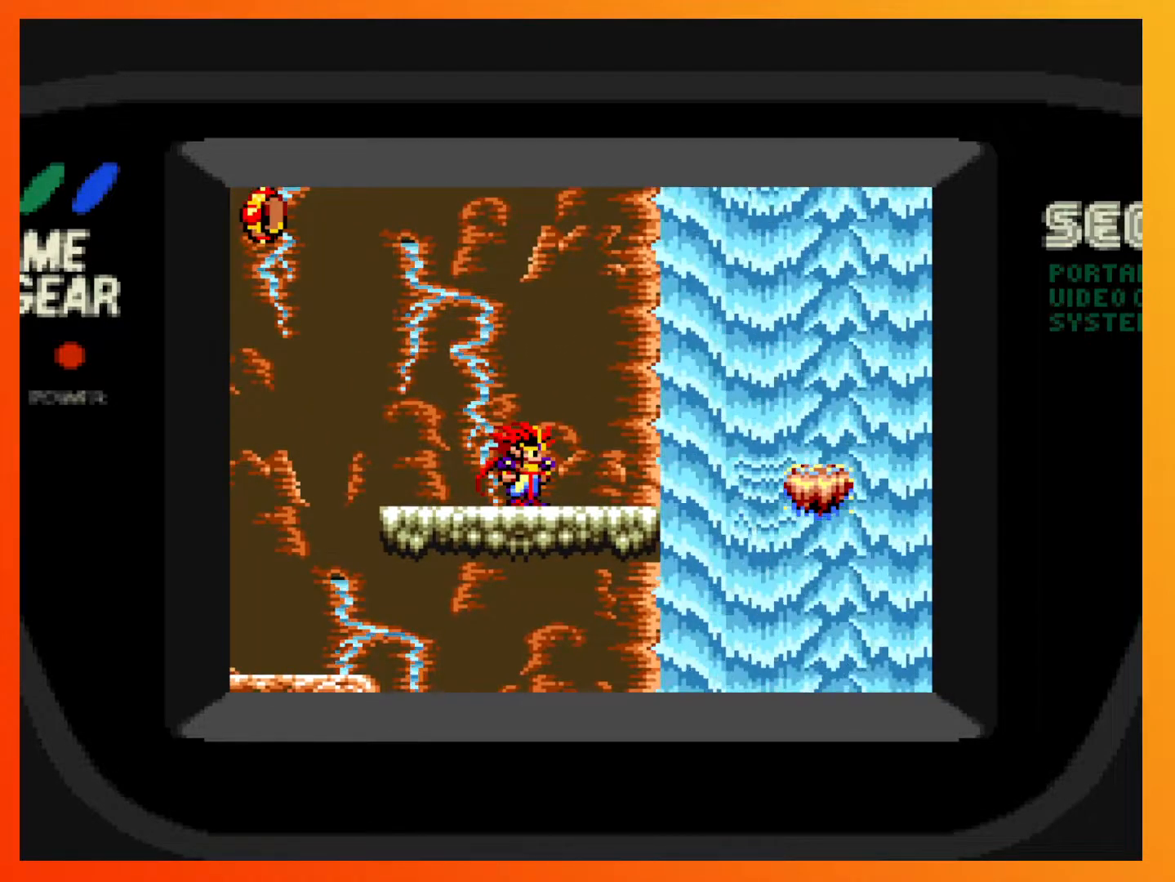
Gameplay with a controller (Xbox layout); each line is a JSON object with the inputs held at the frame after it. "events" lists button and stick changes between this image and that frame as [ms after this image, input, new state], when the widget could be followed in between. Not read: L3 R3 left_stick right_stick.
{"buttons": ["A", "DPAD_RIGHT"], "events": [[150, "A", "down"]]}
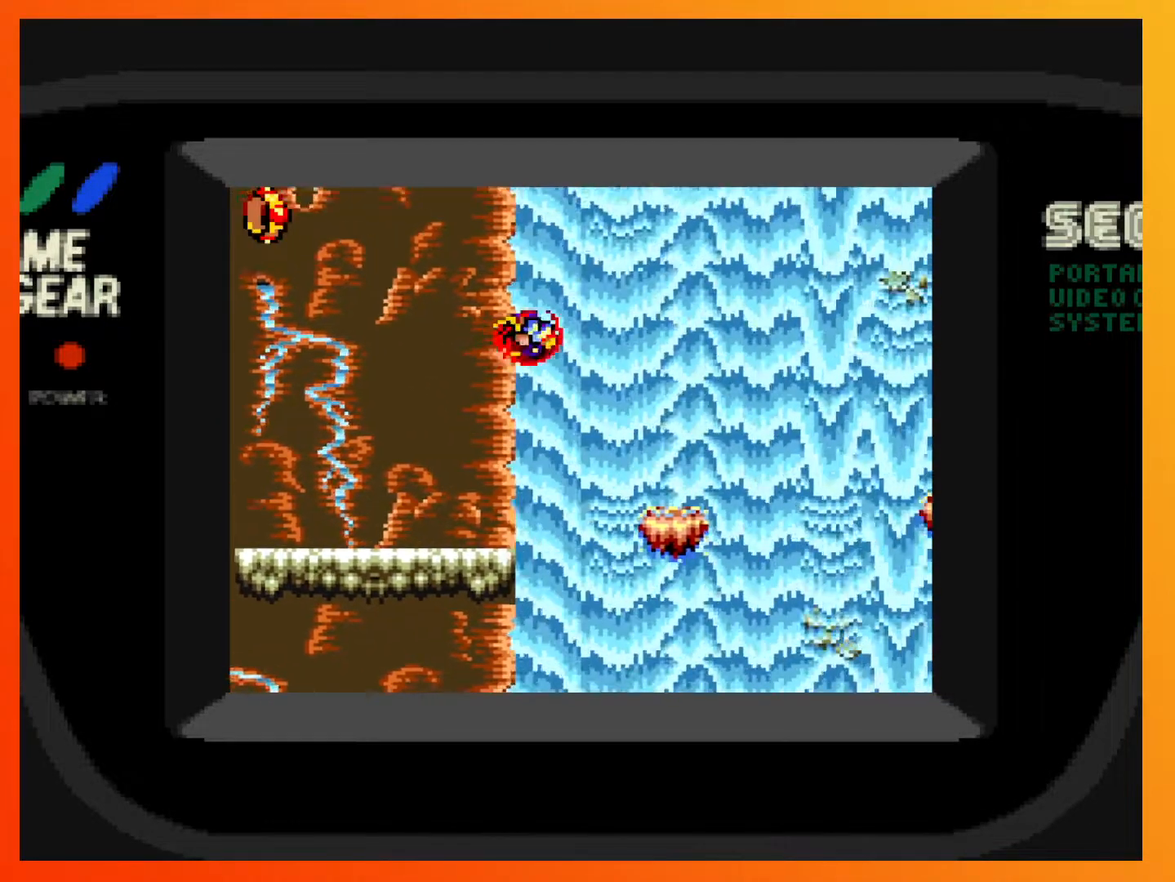
{"buttons": [], "events": [[117, "A", "up"], [333, "DPAD_UP", "down"], [350, "DPAD_RIGHT", "up"], [367, "DPAD_LEFT", "down"], [383, "DPAD_UP", "up"], [500, "DPAD_LEFT", "up"]]}
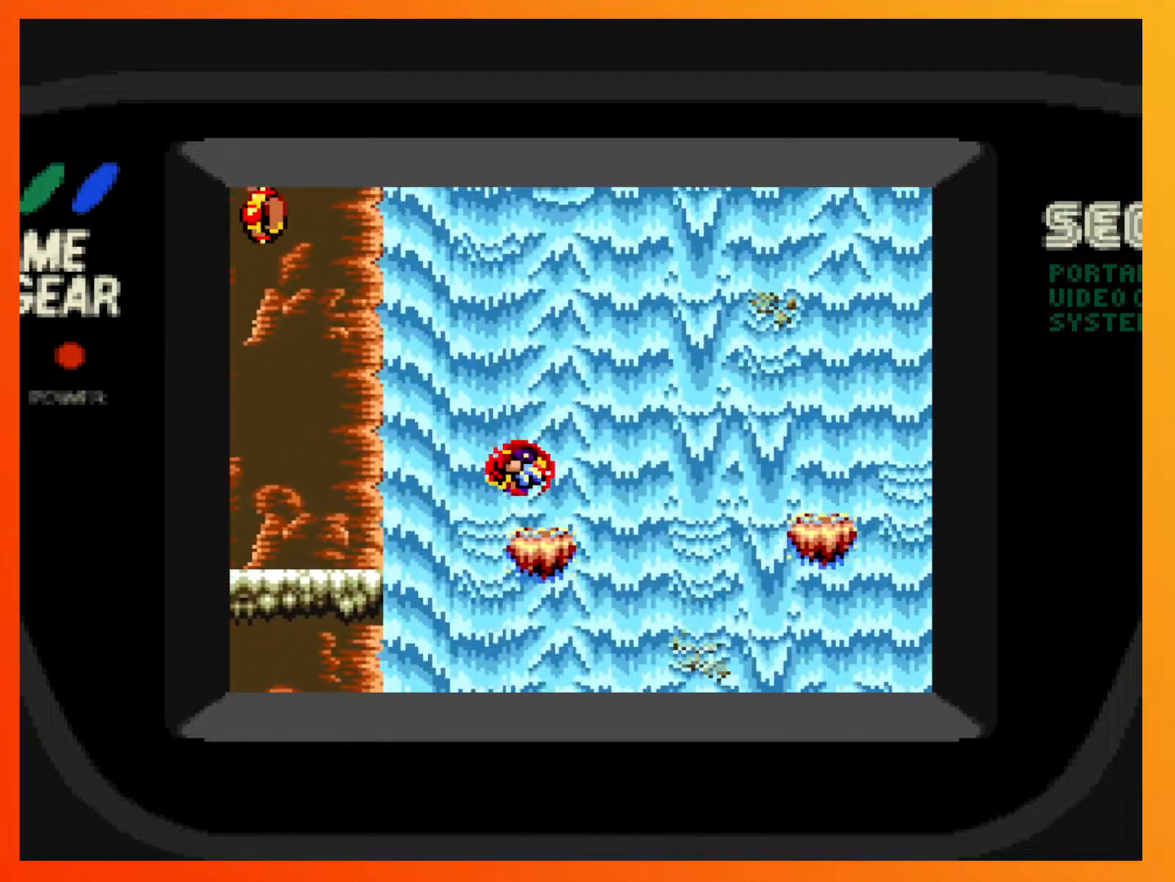
{"buttons": ["A", "DPAD_RIGHT"], "events": [[217, "DPAD_RIGHT", "down"], [350, "A", "down"]]}
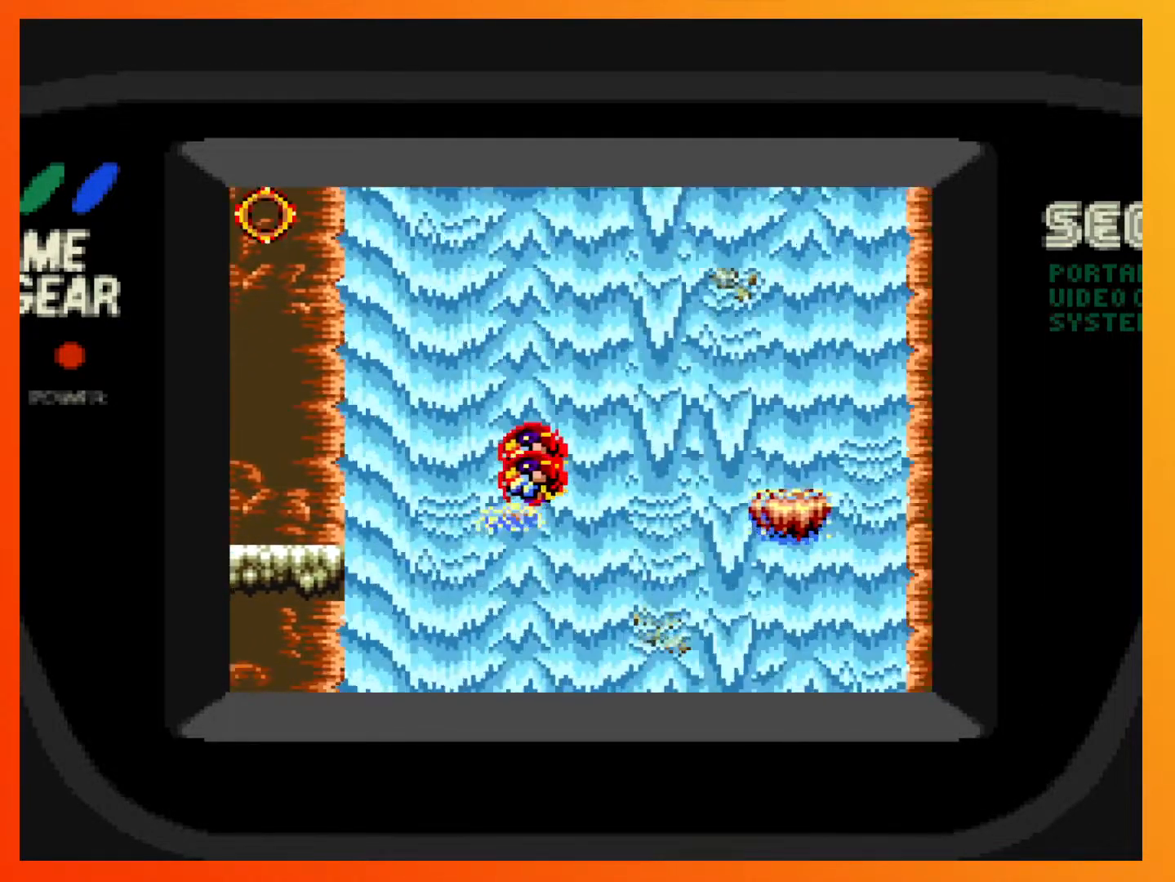
{"buttons": ["DPAD_RIGHT"], "events": [[450, "A", "up"]]}
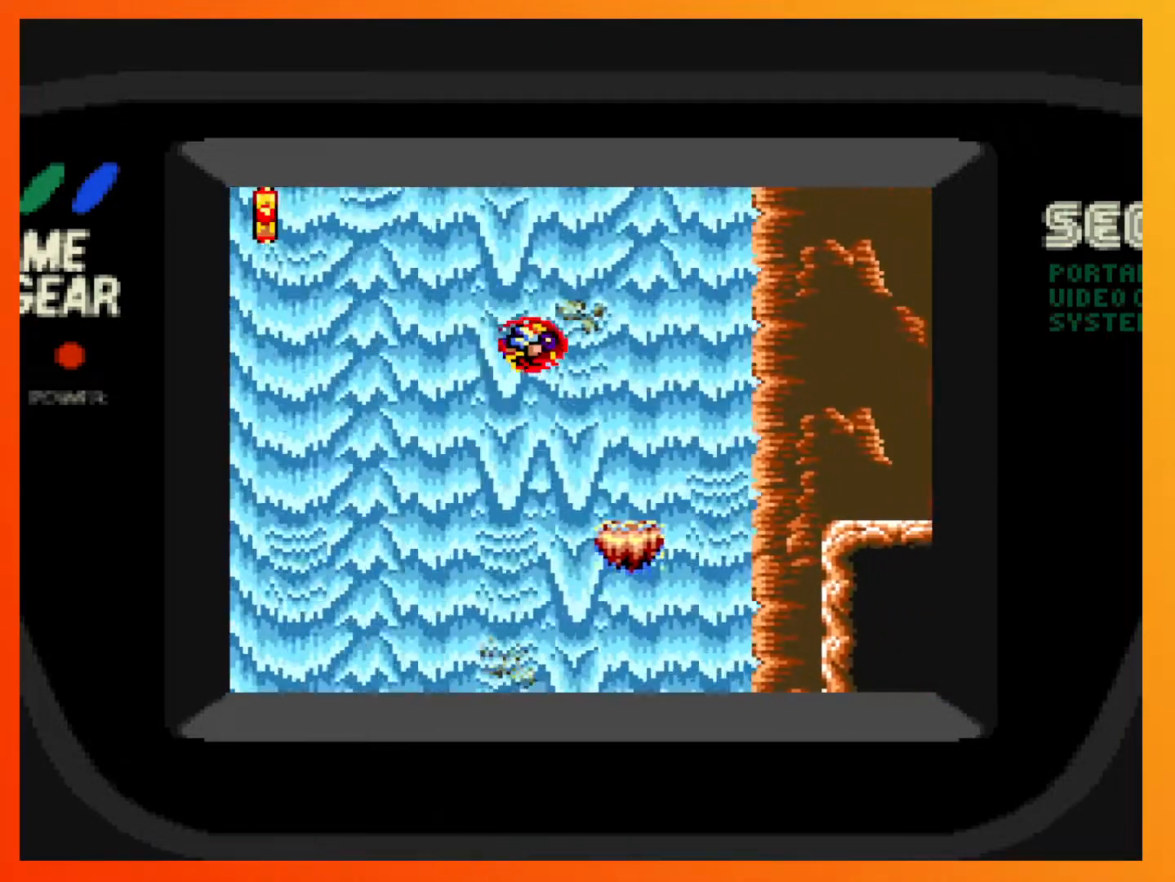
{"buttons": ["A", "DPAD_RIGHT"], "events": [[133, "DPAD_RIGHT", "up"], [267, "DPAD_RIGHT", "down"], [267, "DPAD_UP", "down"], [417, "A", "down"], [450, "DPAD_UP", "up"]]}
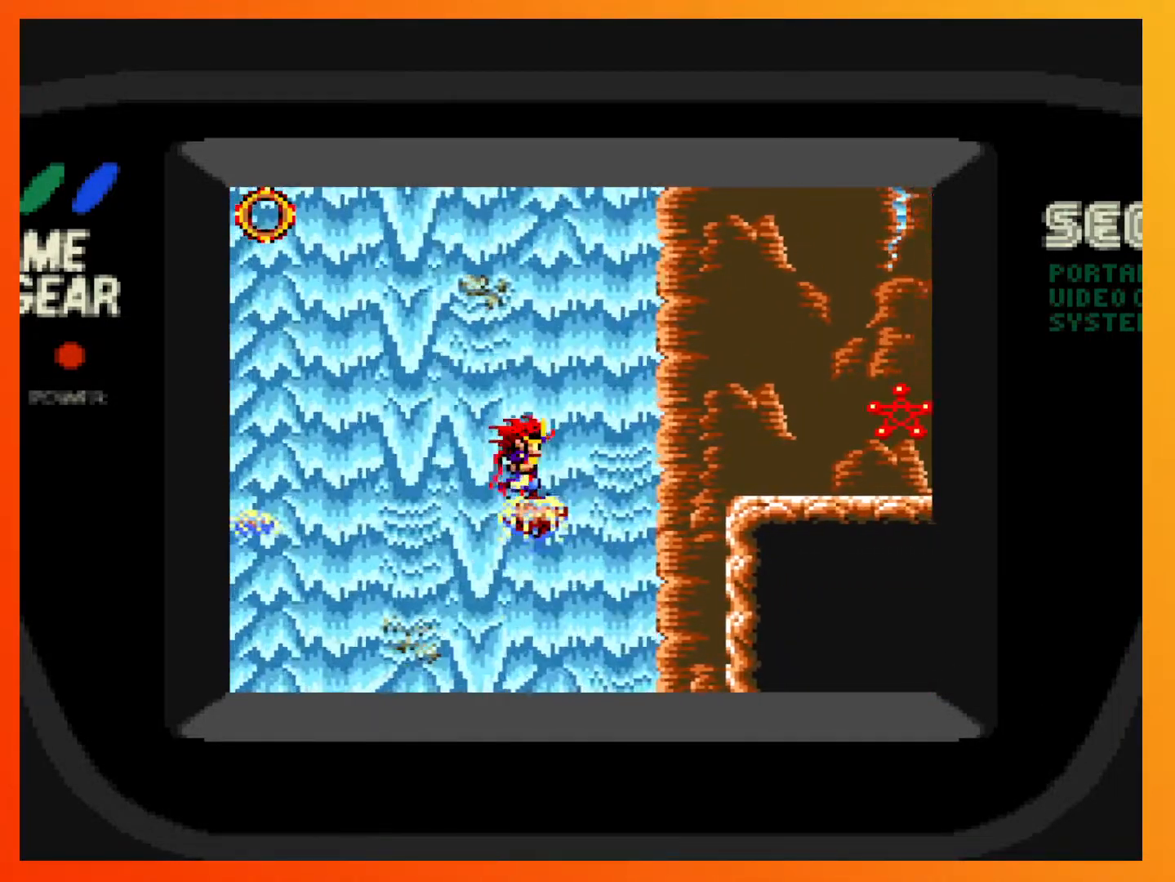
{"buttons": ["DPAD_RIGHT"], "events": [[417, "A", "up"]]}
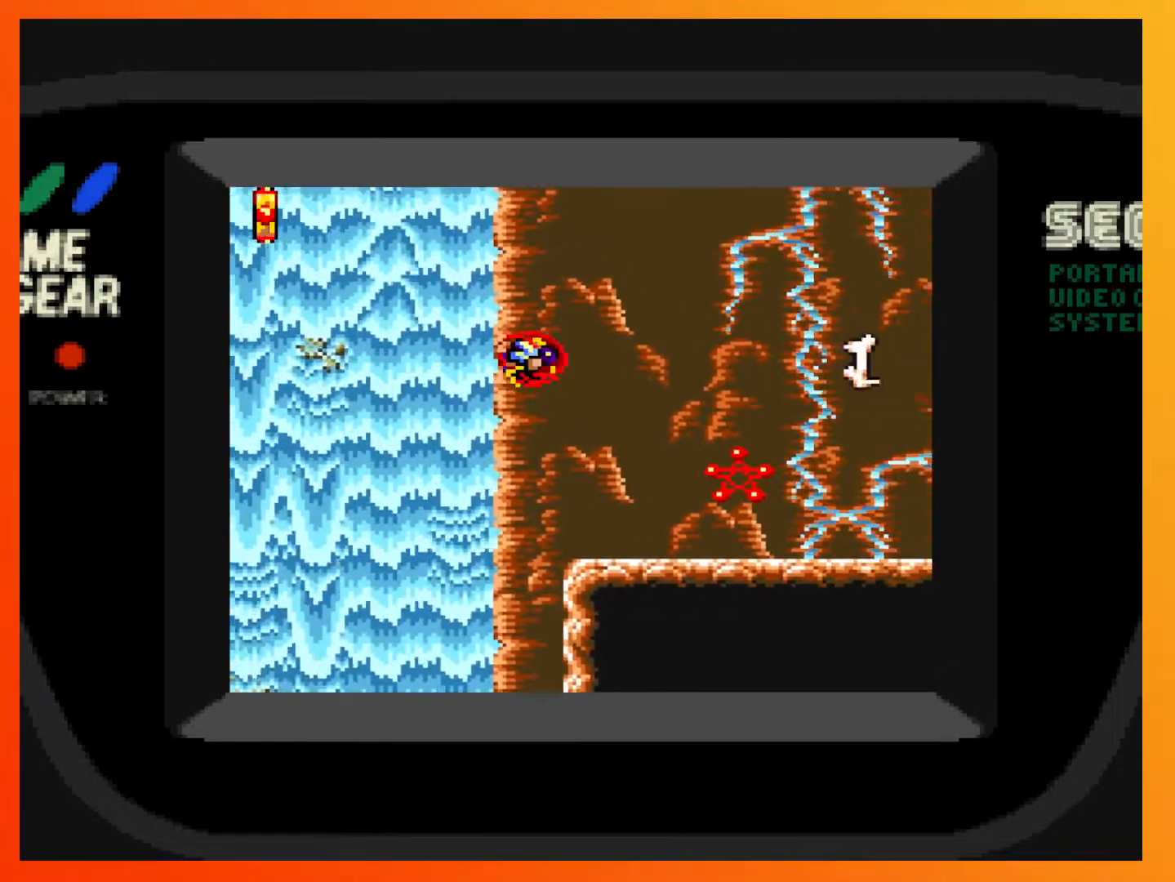
{"buttons": ["A", "DPAD_RIGHT"], "events": [[500, "A", "down"]]}
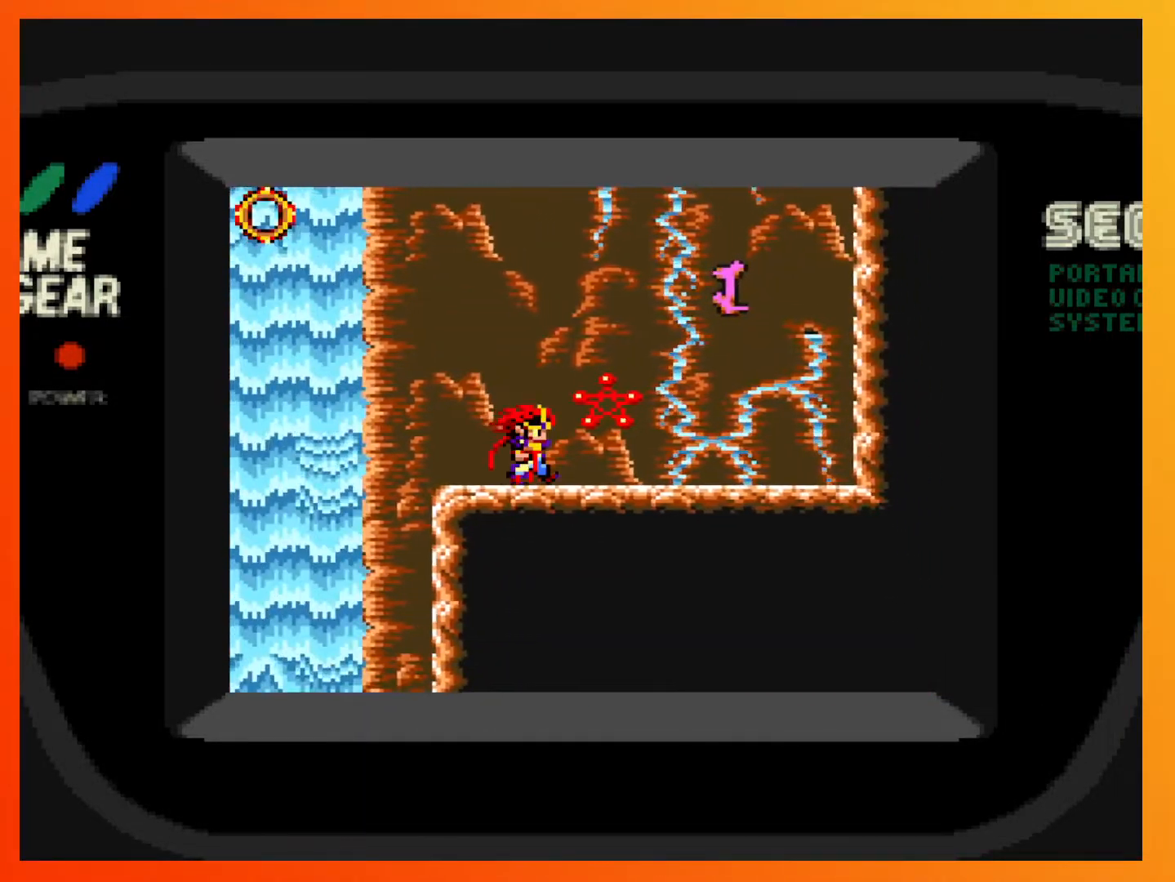
{"buttons": ["A", "DPAD_RIGHT"], "events": []}
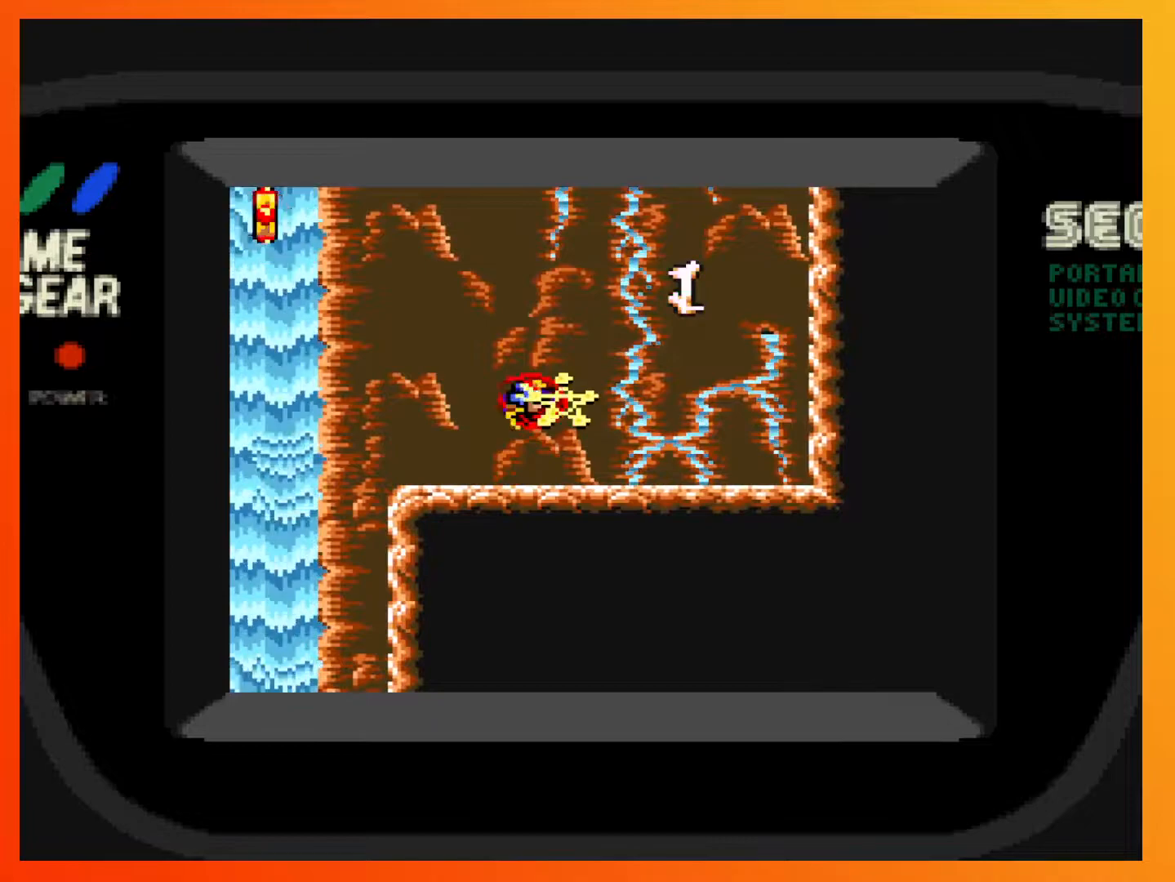
{"buttons": ["DPAD_RIGHT"], "events": [[67, "A", "up"]]}
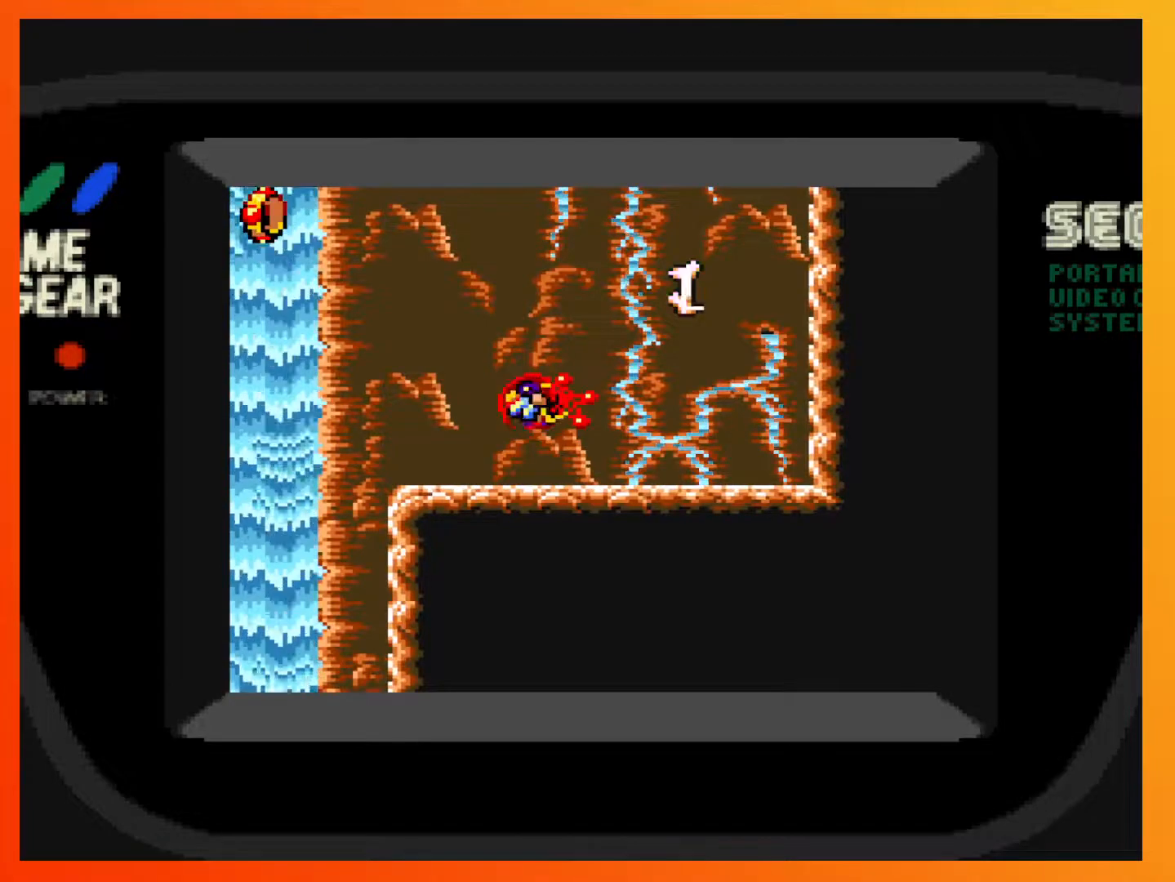
{"buttons": ["DPAD_RIGHT"], "events": []}
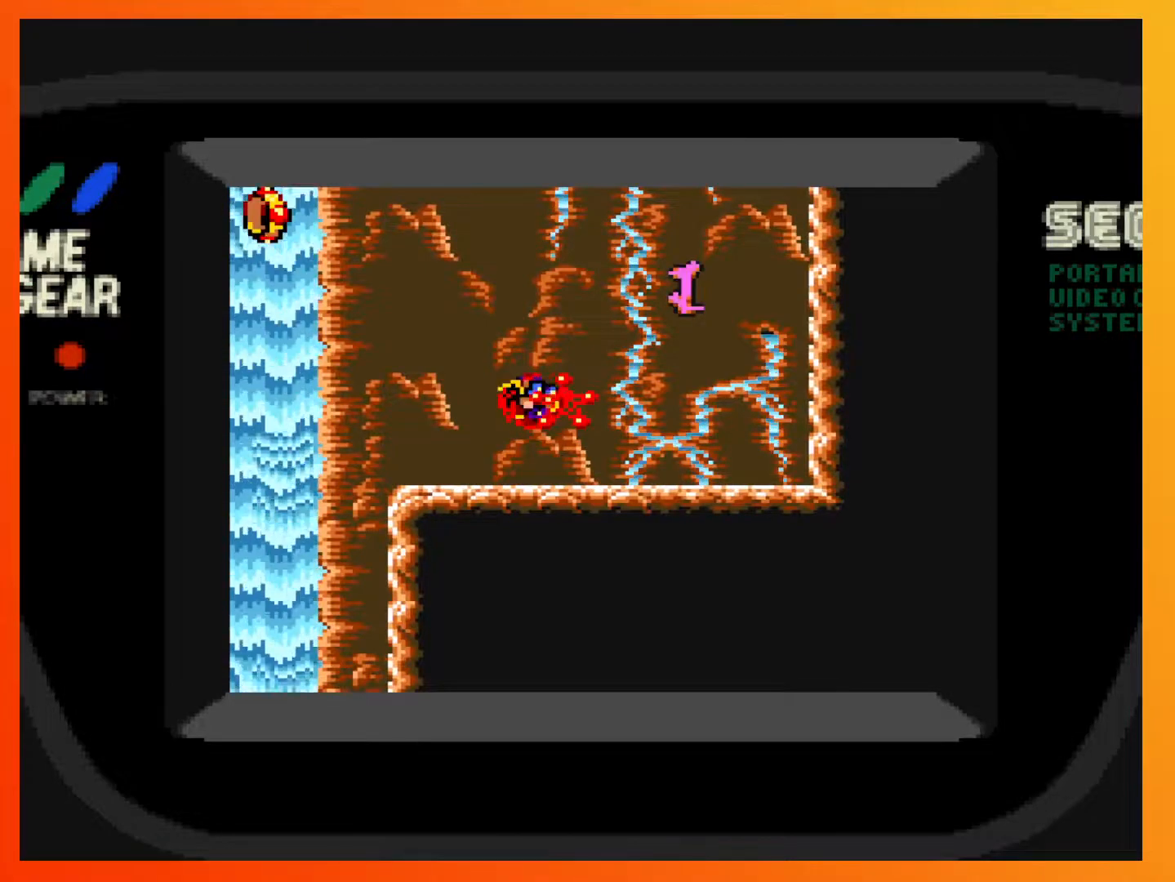
{"buttons": ["DPAD_RIGHT"], "events": []}
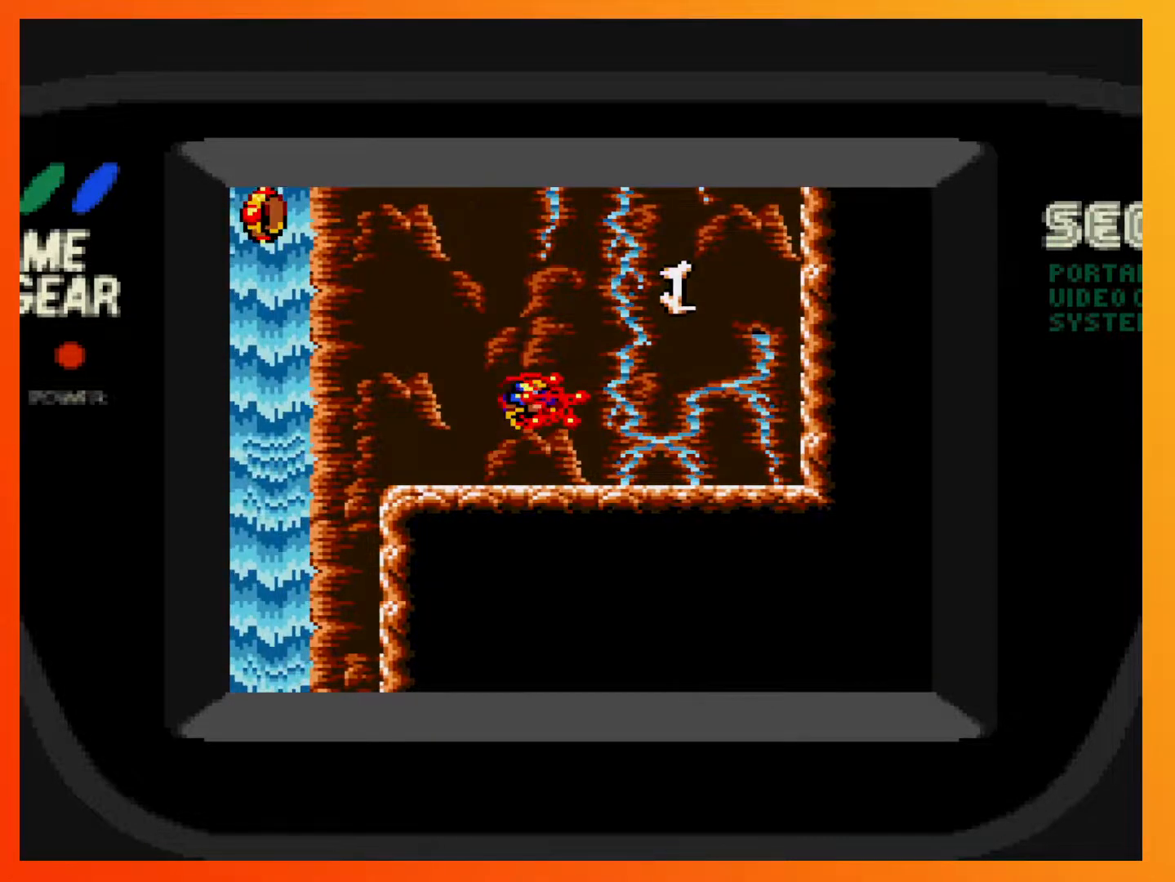
{"buttons": [], "events": [[433, "DPAD_RIGHT", "up"]]}
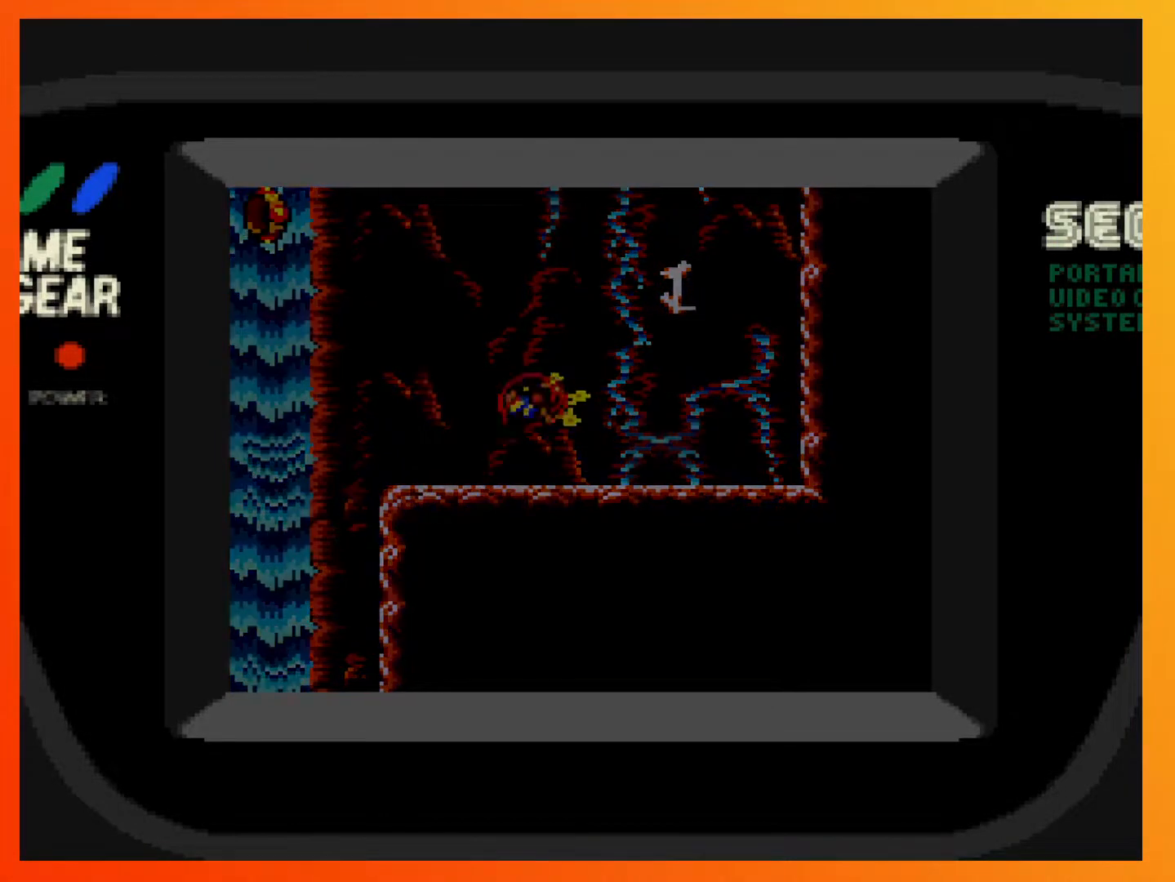
{"buttons": [], "events": []}
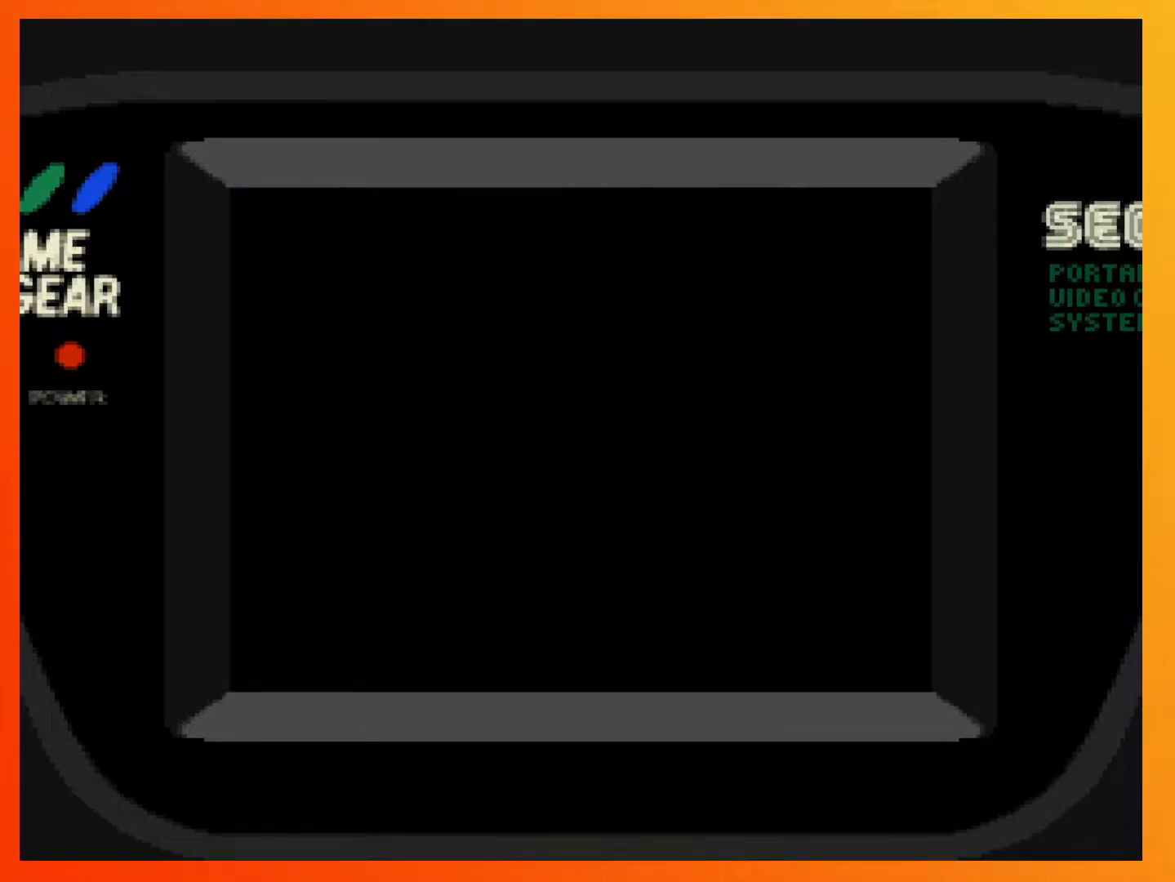
{"buttons": [], "events": []}
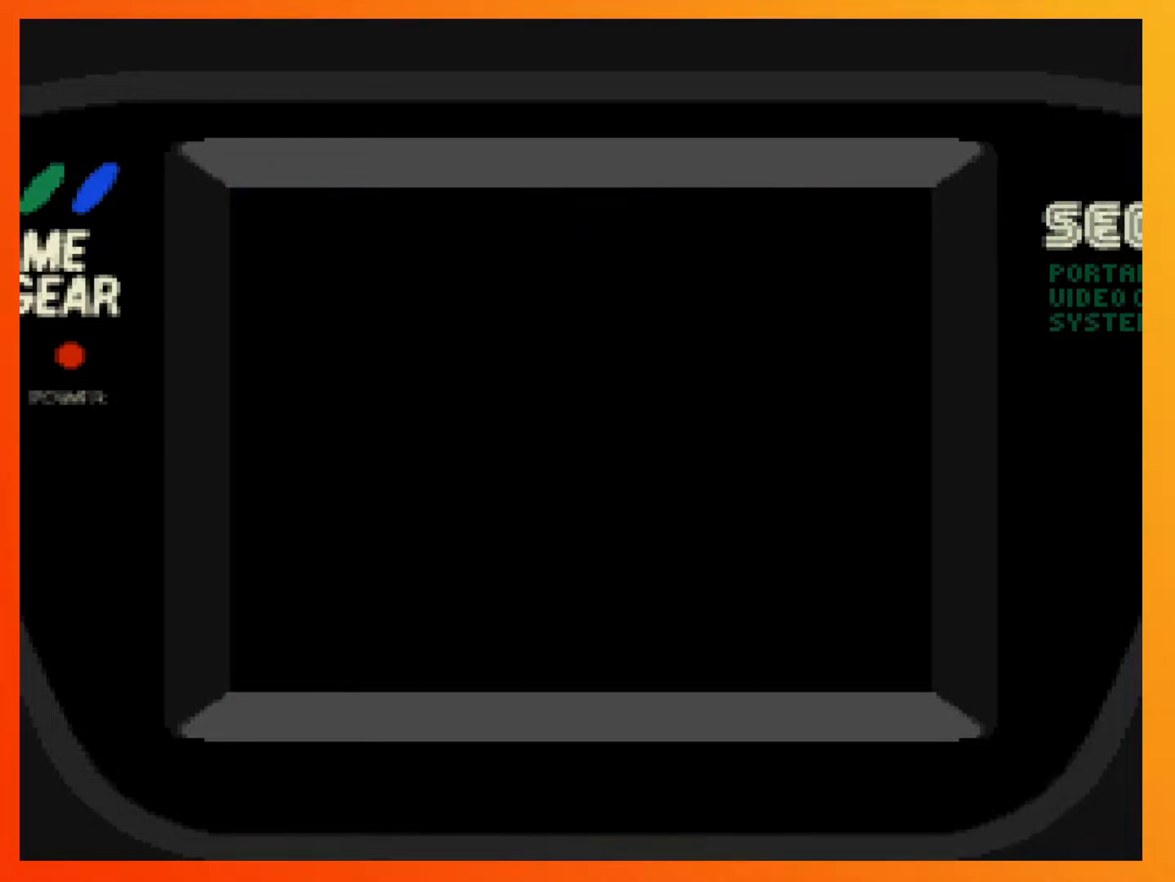
{"buttons": [], "events": []}
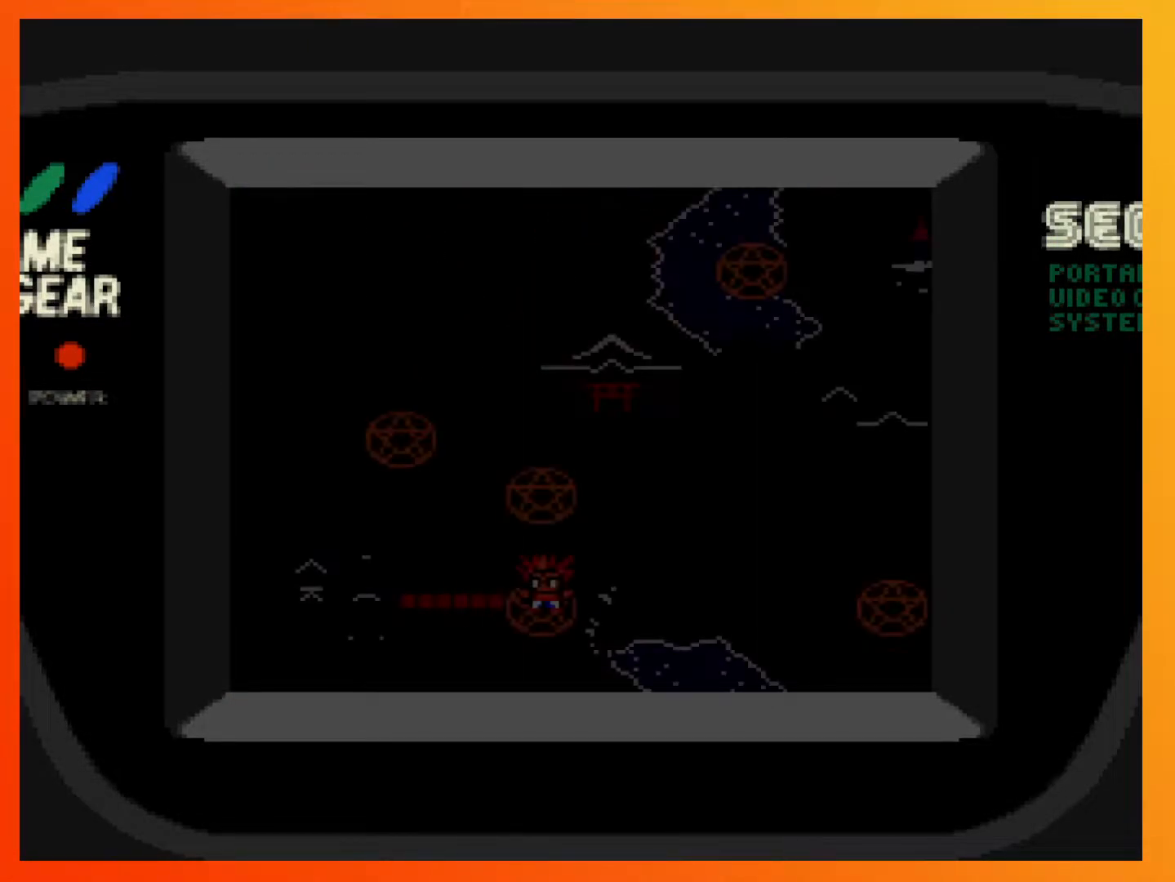
{"buttons": [], "events": []}
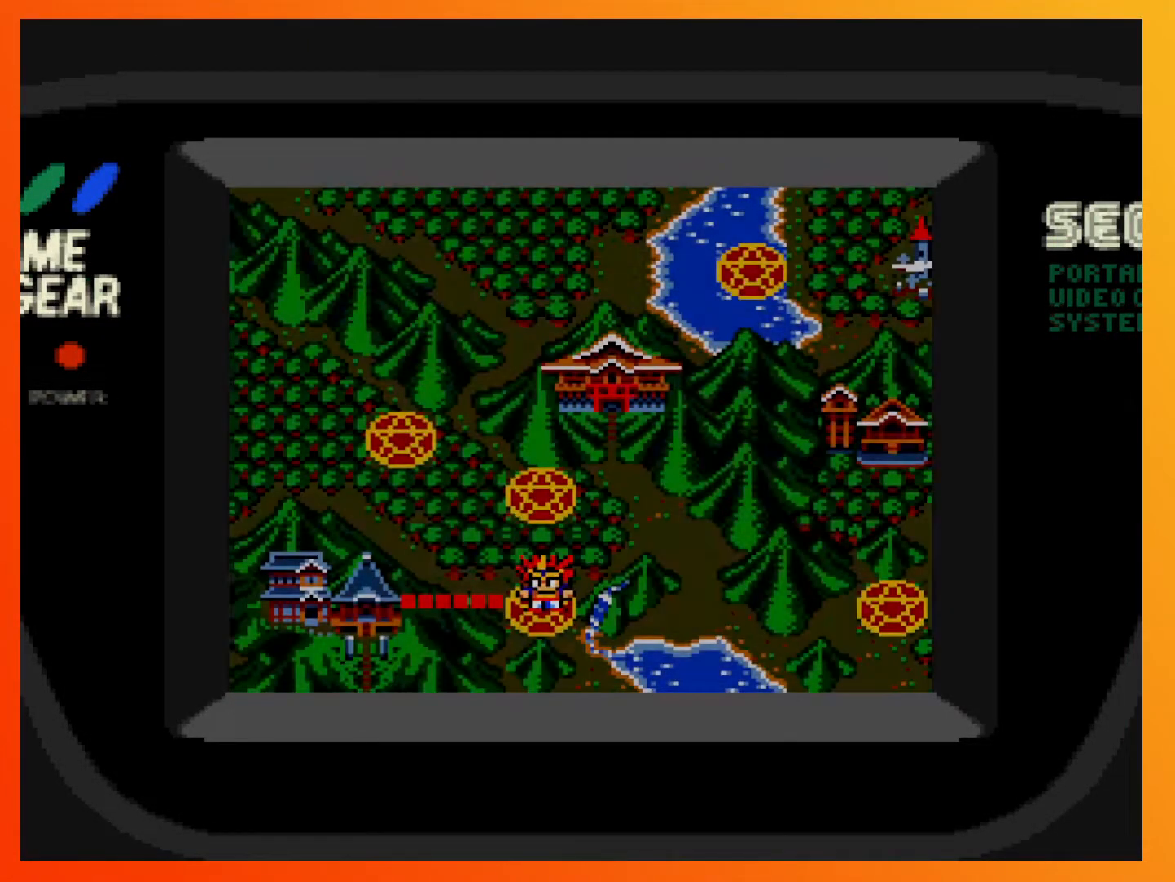
{"buttons": [], "events": []}
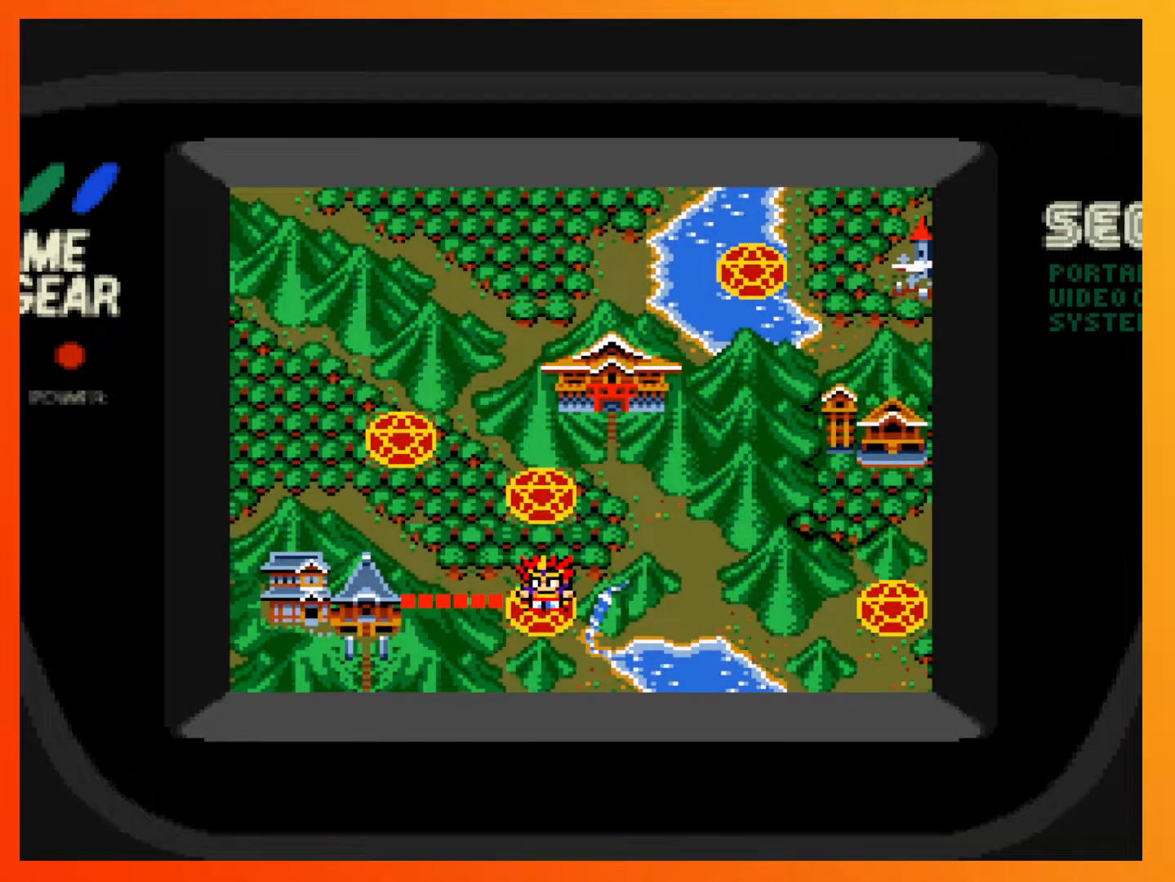
{"buttons": [], "events": []}
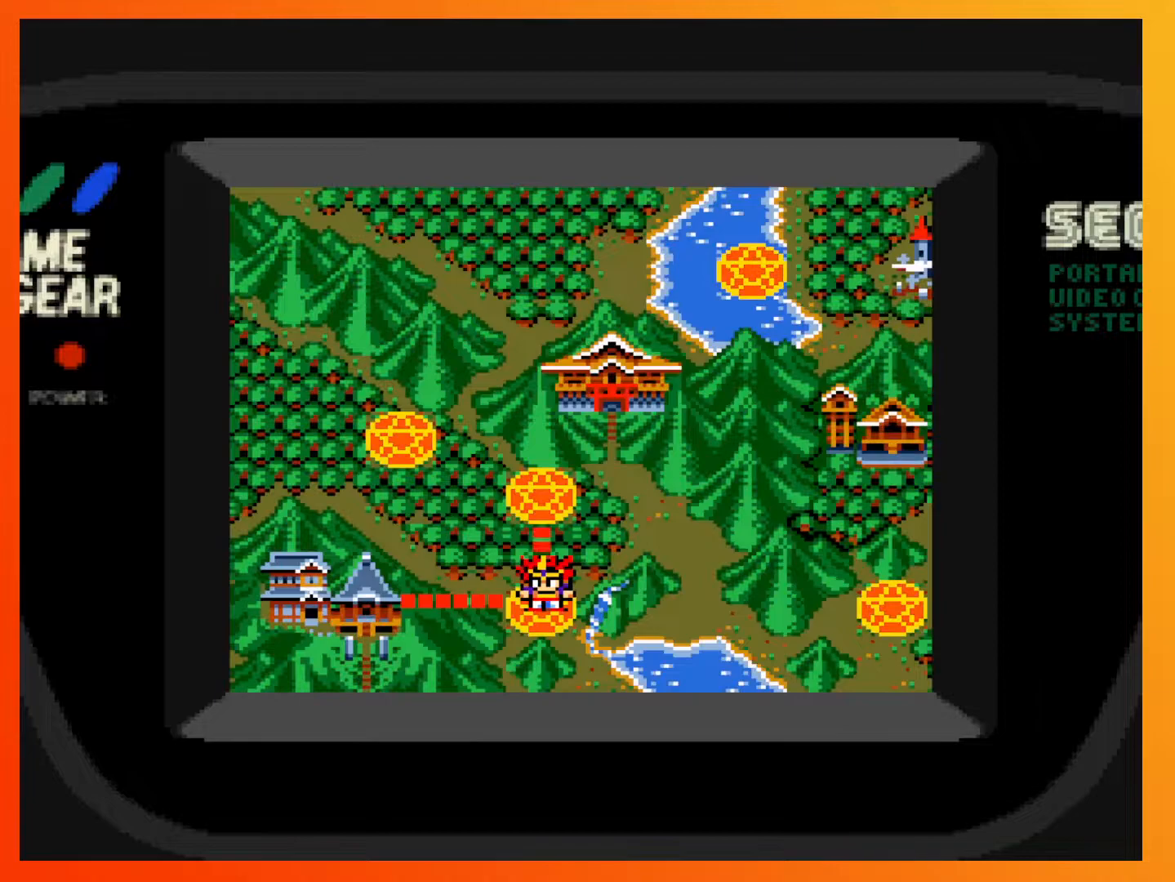
{"buttons": [], "events": []}
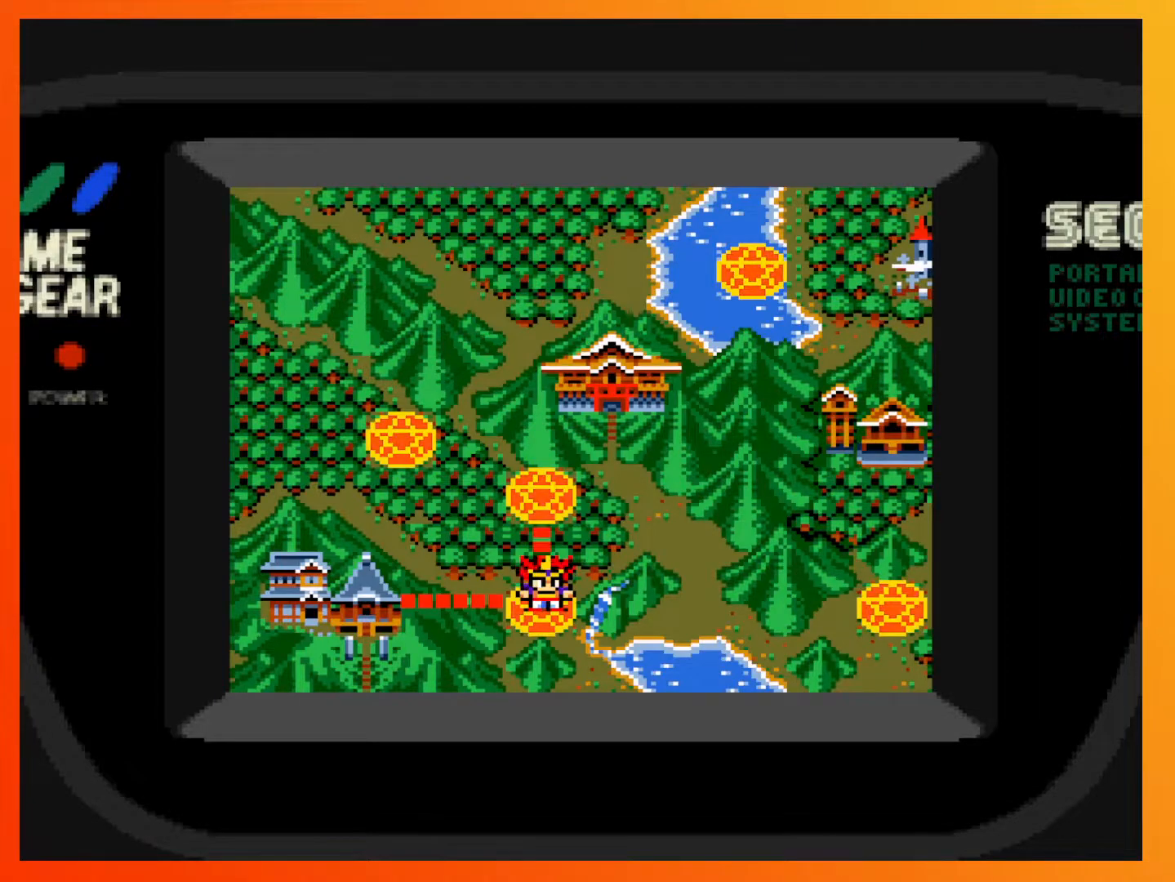
{"buttons": [], "events": []}
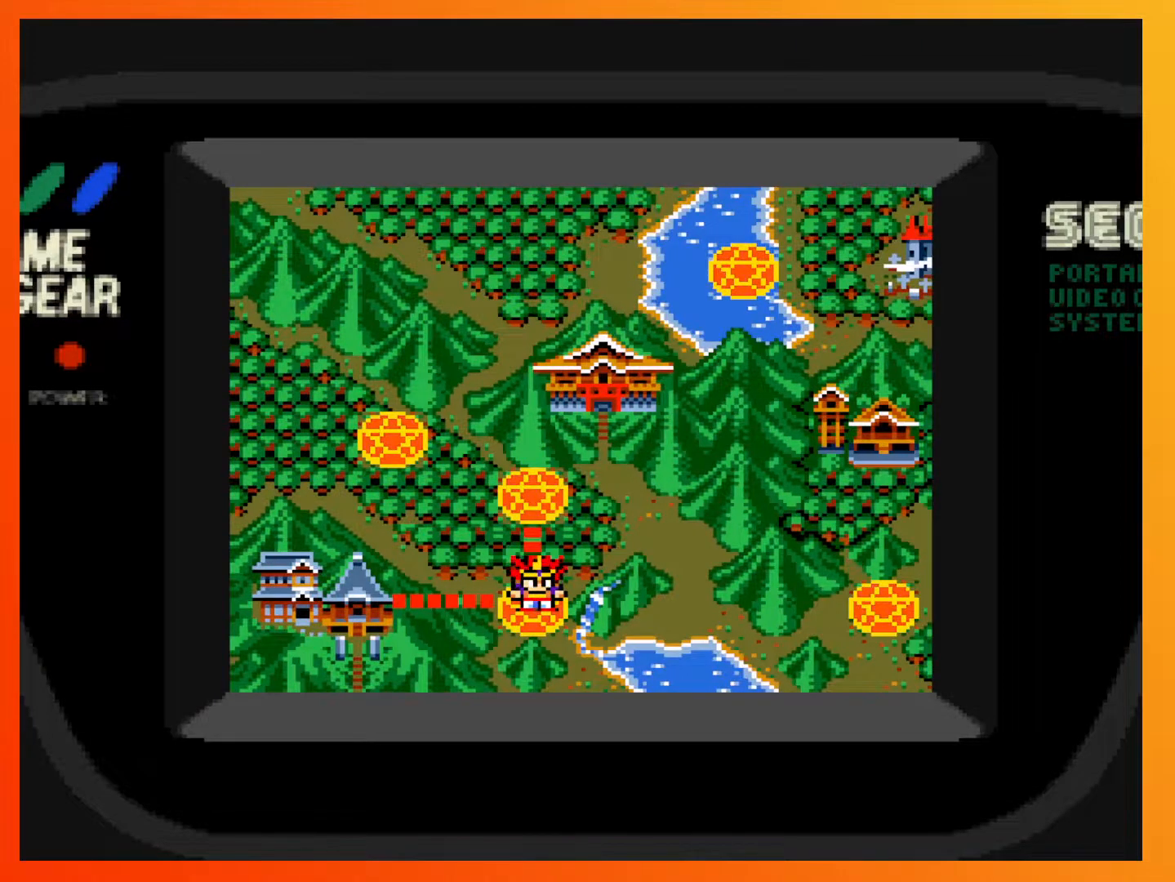
{"buttons": [], "events": [[200, "DPAD_UP", "down"], [333, "DPAD_UP", "up"]]}
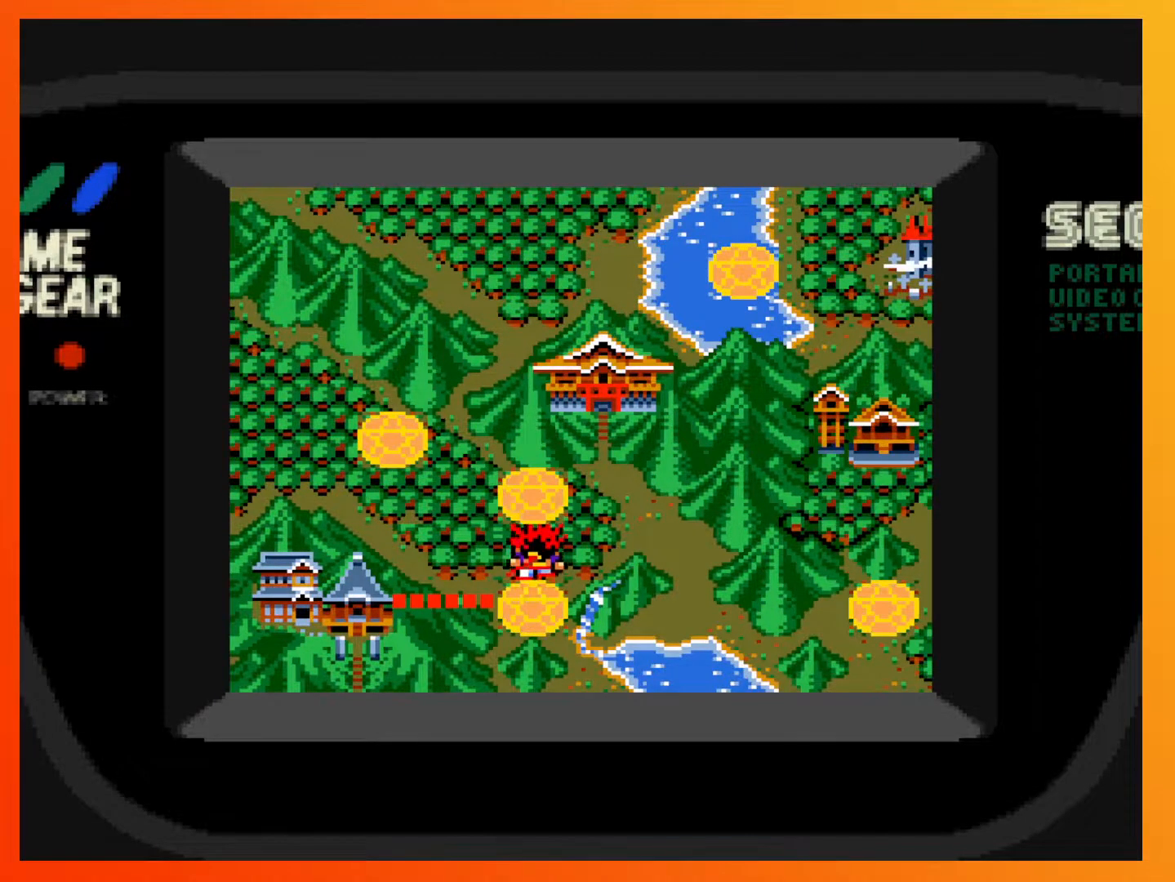
{"buttons": [], "events": []}
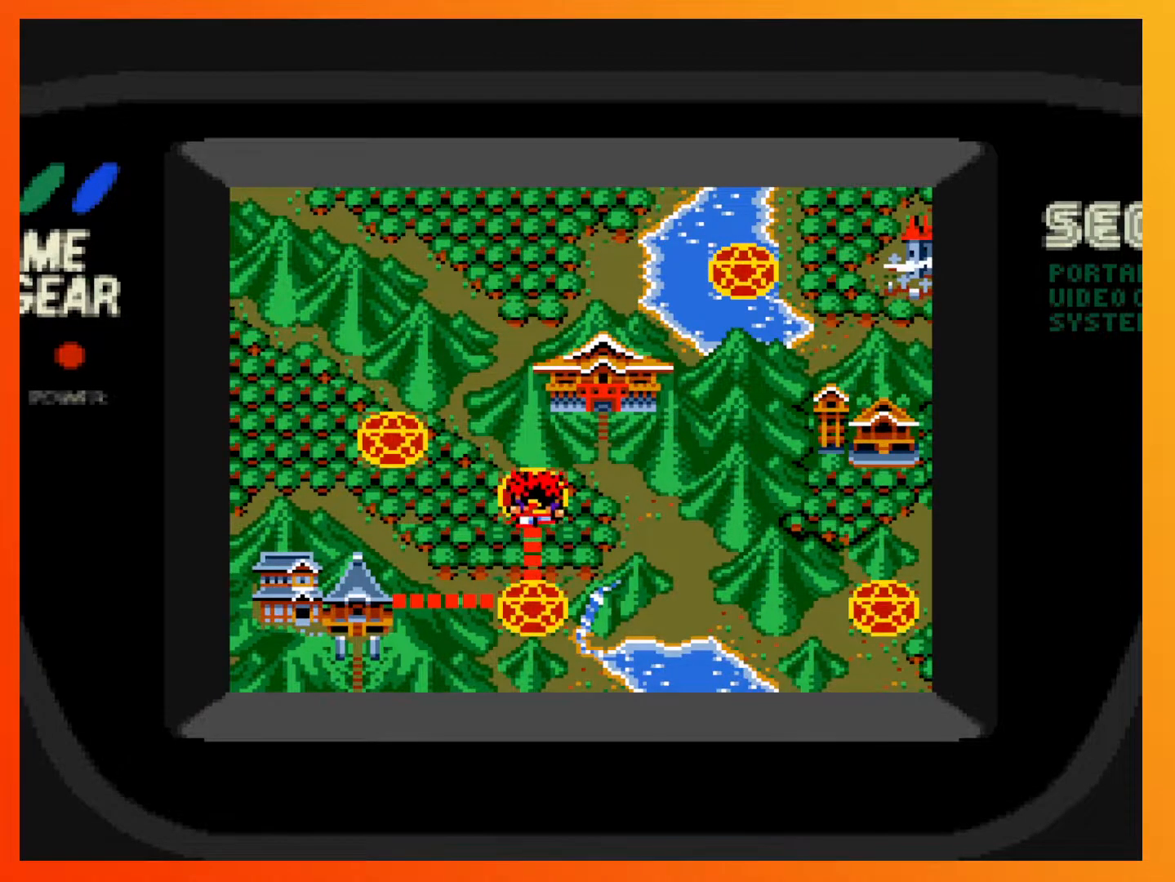
{"buttons": [], "events": []}
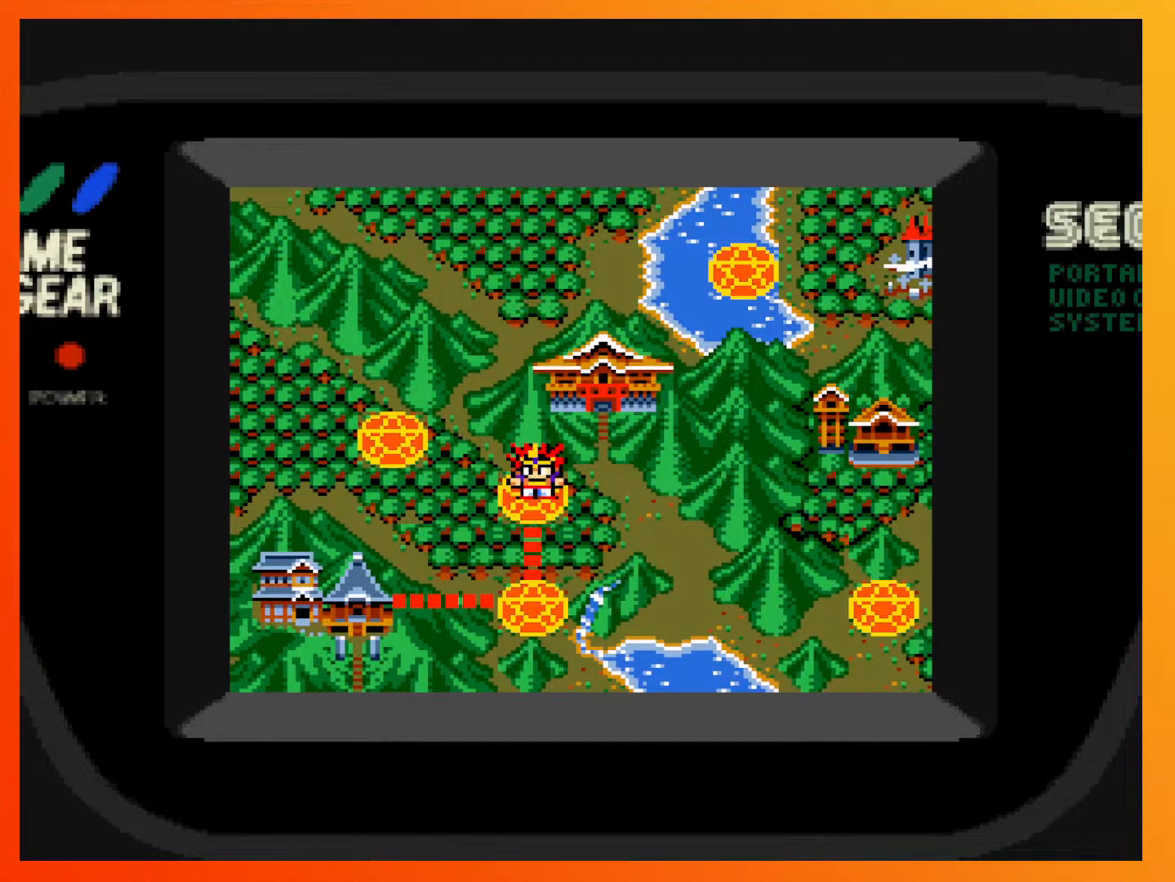
{"buttons": [], "events": []}
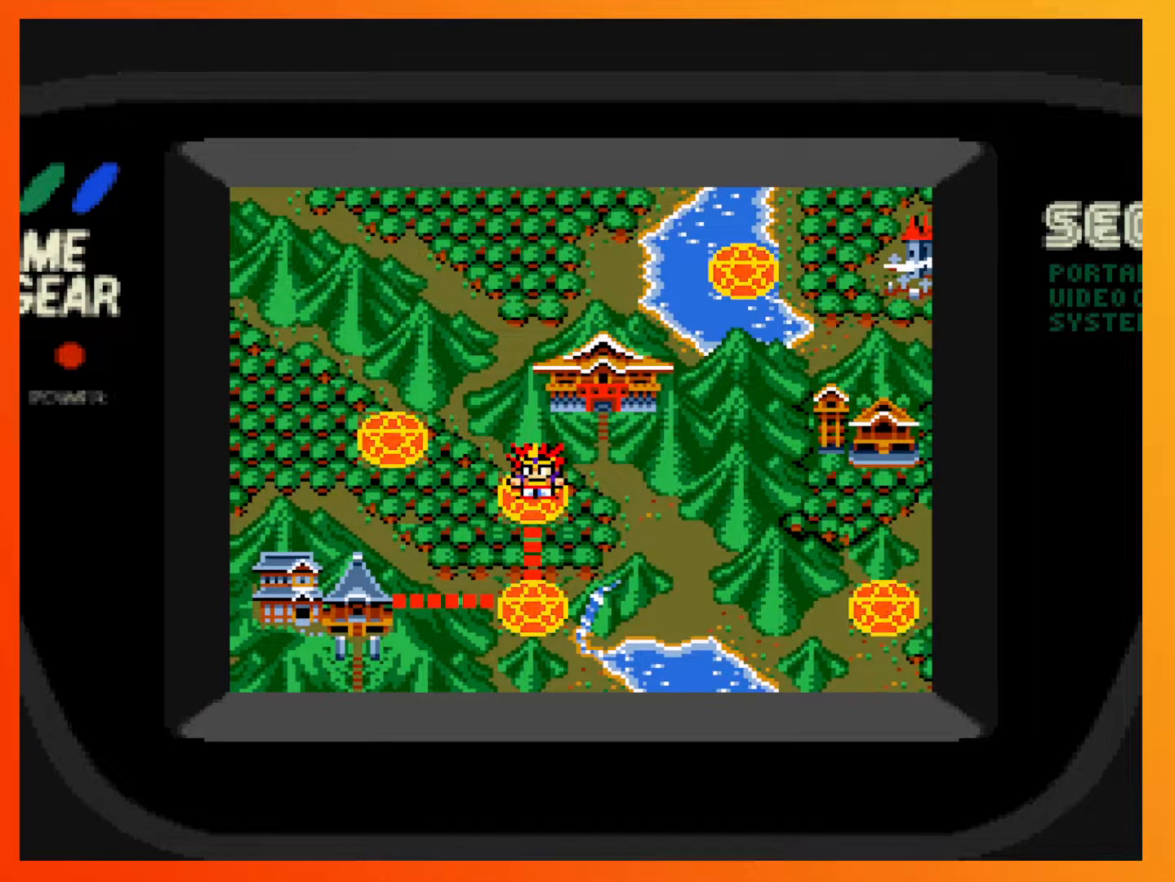
{"buttons": [], "events": []}
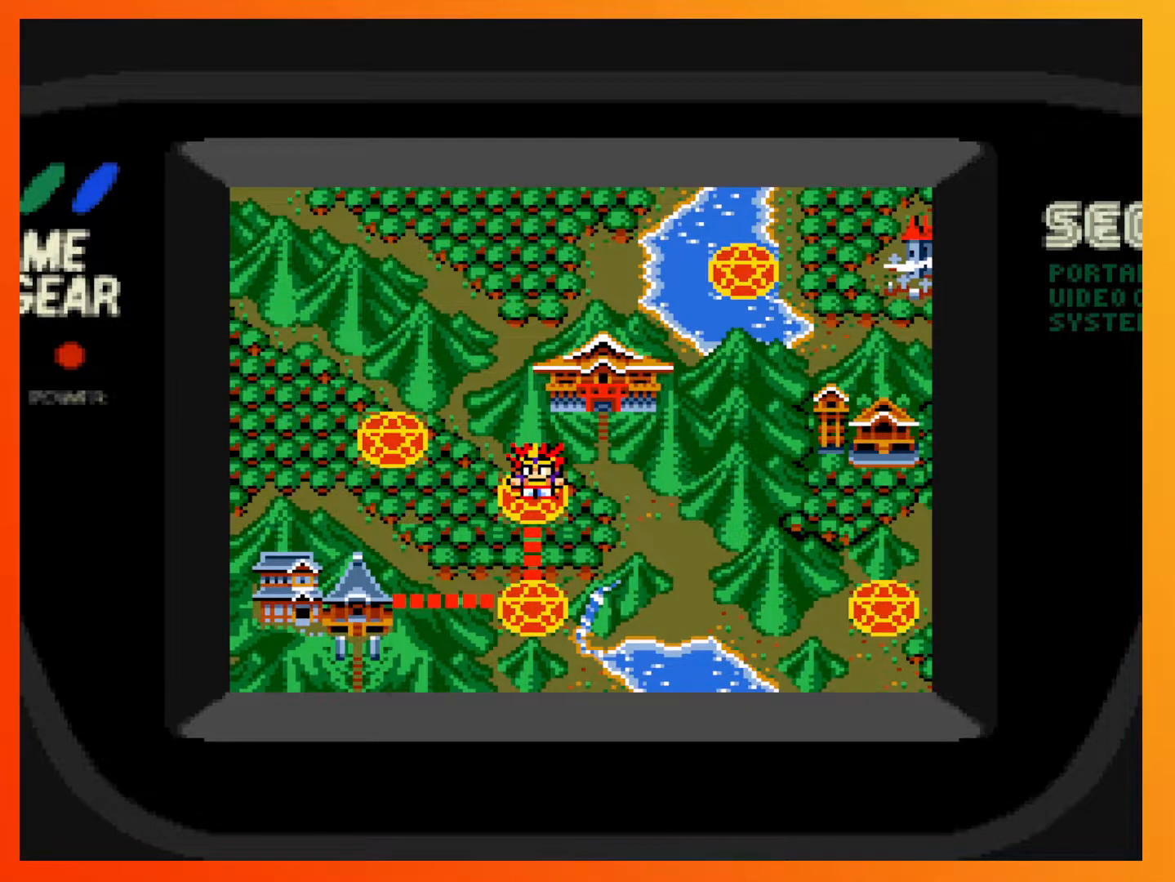
{"buttons": [], "events": []}
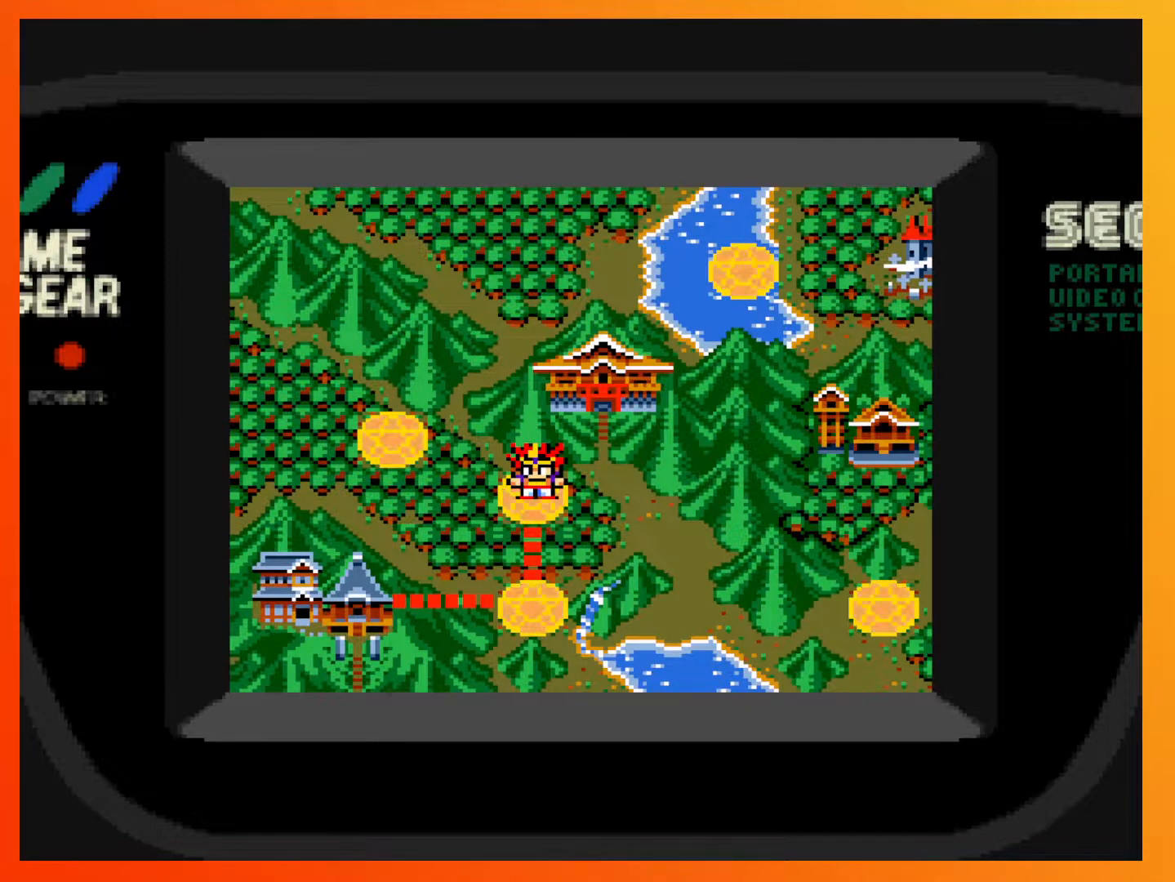
{"buttons": [], "events": []}
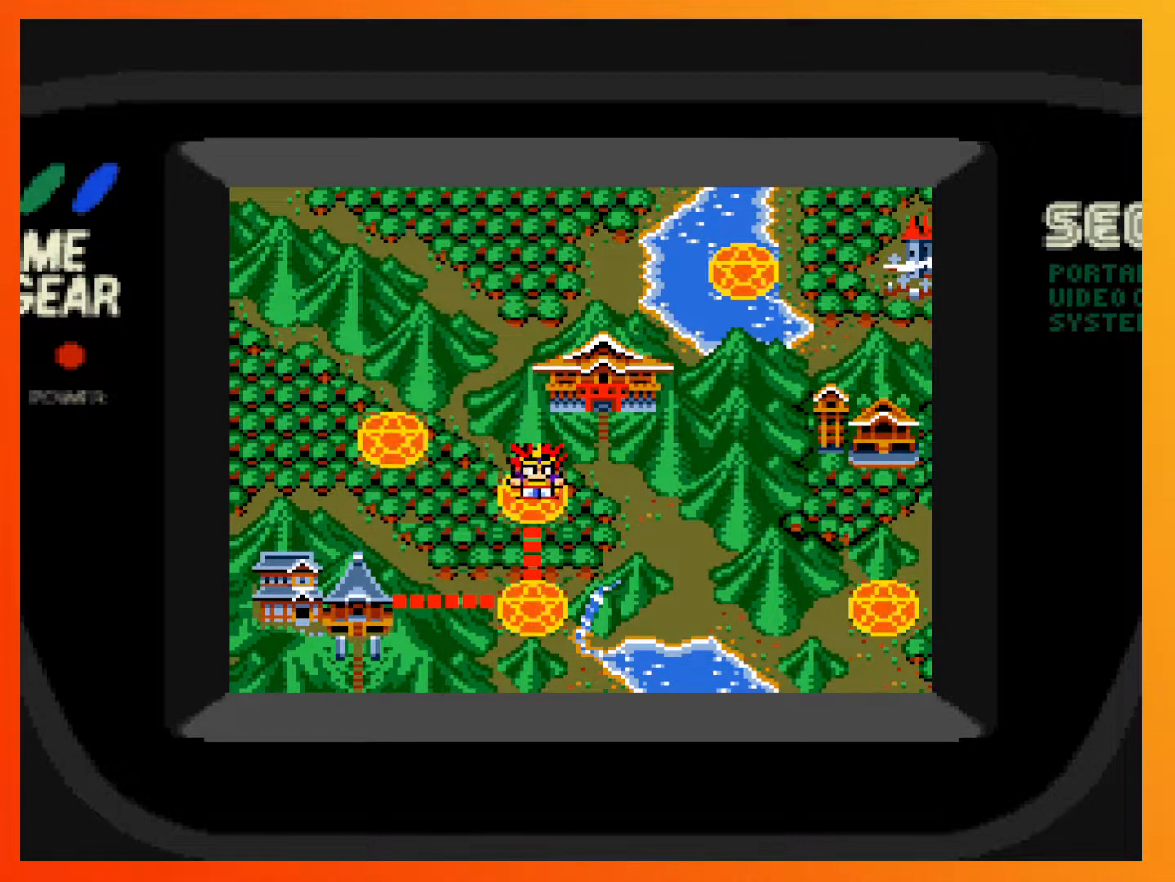
{"buttons": [], "events": []}
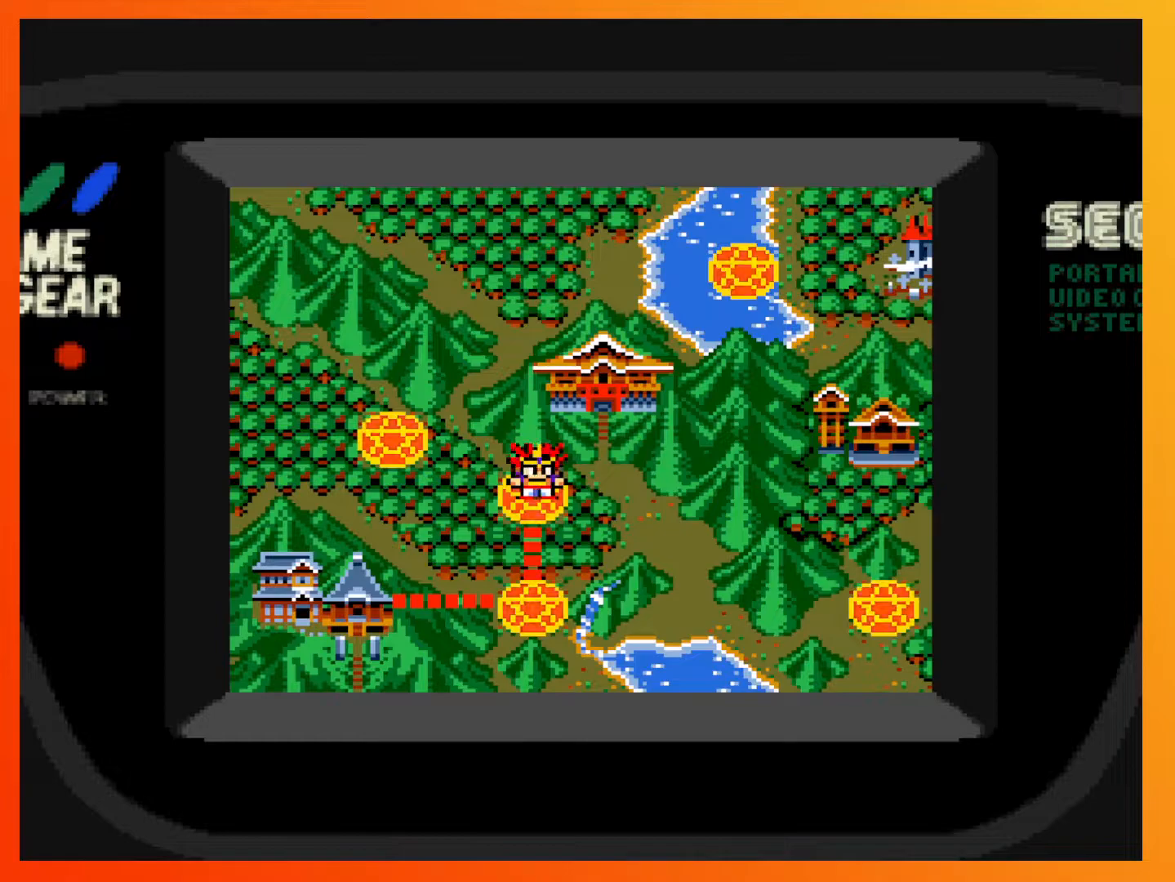
{"buttons": [], "events": [[333, "A", "down"], [483, "A", "up"]]}
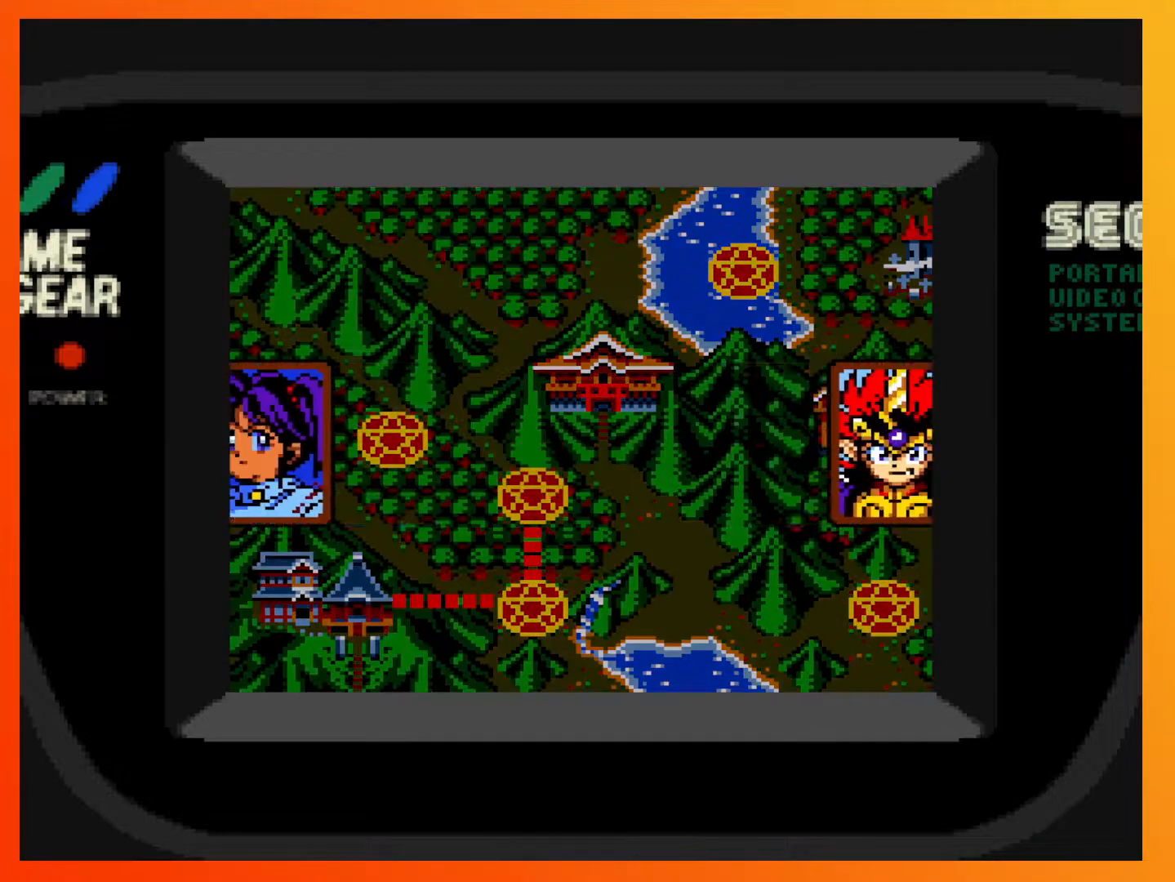
{"buttons": [], "events": []}